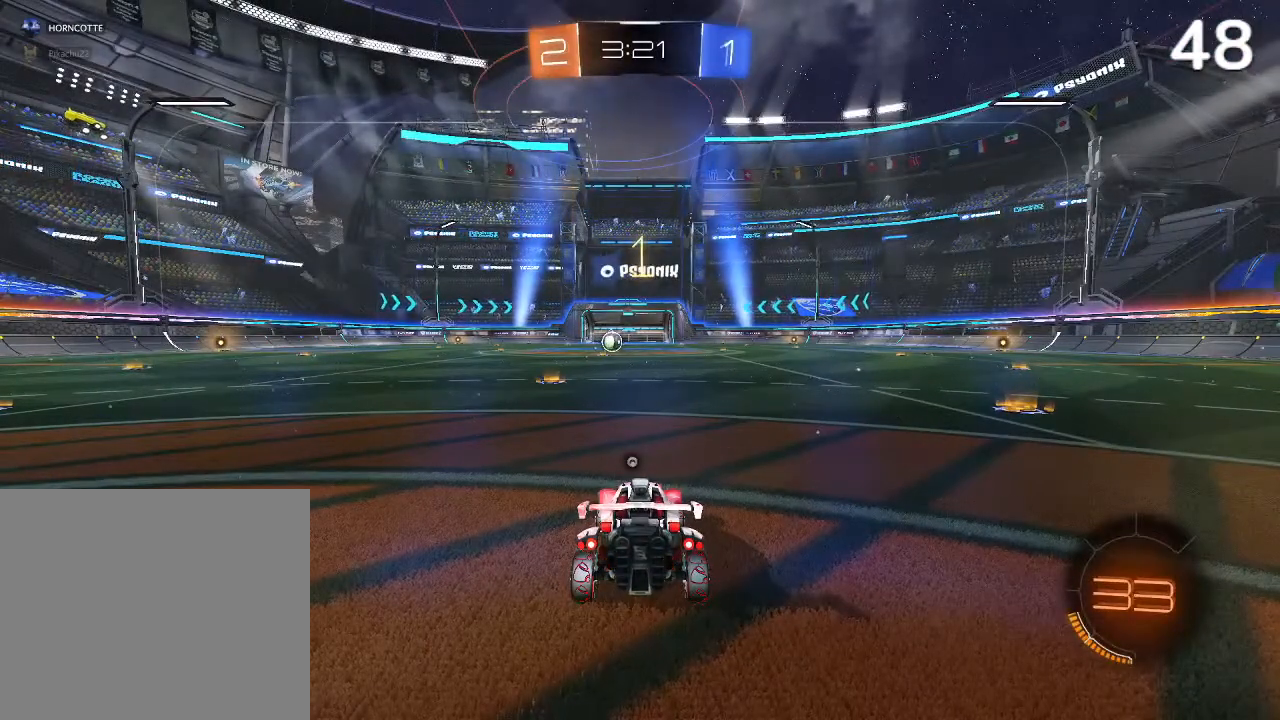
Gameplay with a controller (PlayStation layout); each line is a JSON object with the inputs held at the frame after it. "events" lists button and stick changes between this image and that frame as [ms after this image, input, new state], when the widget could be followed in between.
{"buttons": ["L2"], "left_stick": "left", "right_stick": "center", "events": [[167, "L2", "down"], [267, "left_stick", "left"]]}
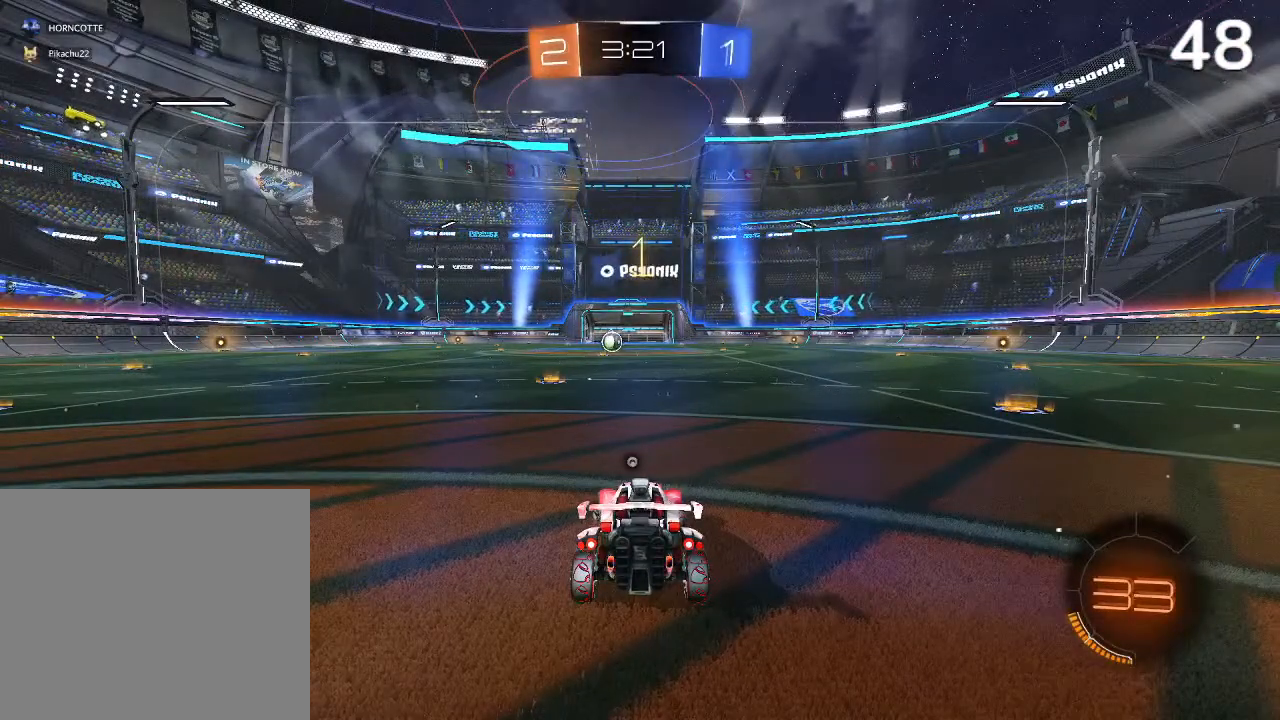
{"buttons": ["CIRCLE", "R2"], "left_stick": "center", "right_stick": "center", "events": [[100, "left_stick", "center"], [167, "TRIANGLE", "down"], [200, "L2", "up"], [233, "TRIANGLE", "up"], [333, "R2", "down"], [367, "CIRCLE", "down"]]}
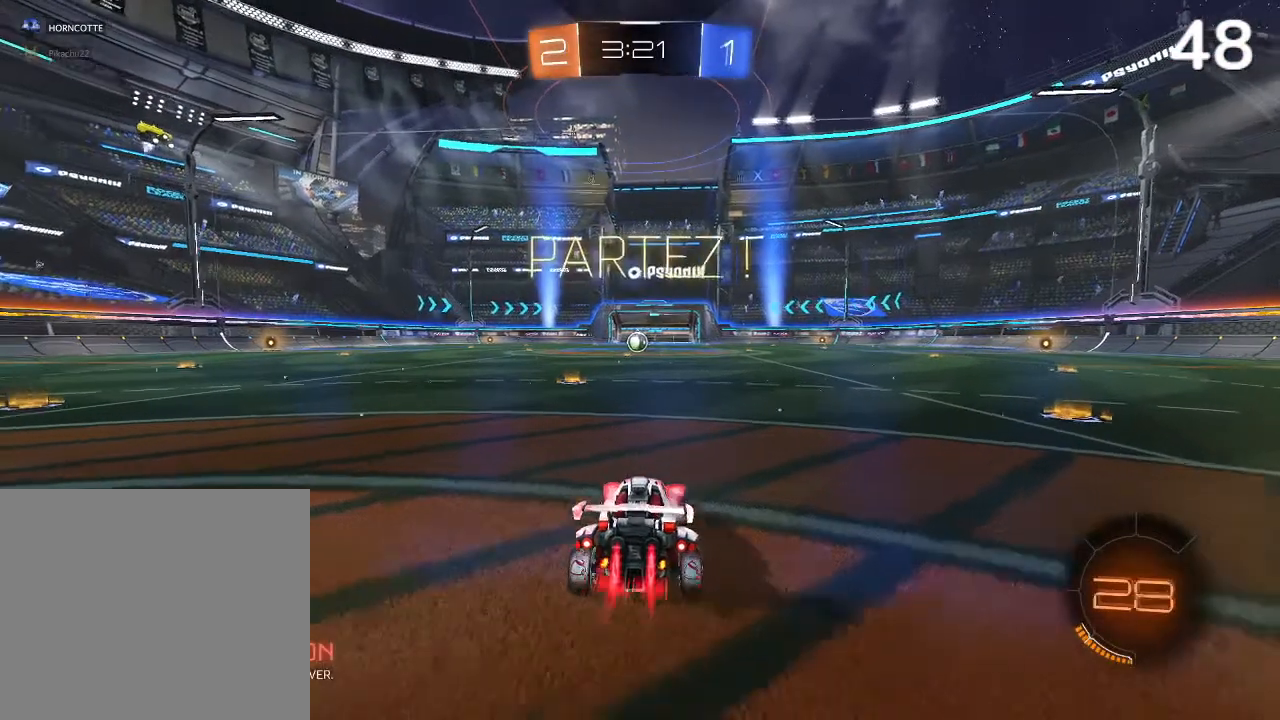
{"buttons": ["CIRCLE"], "left_stick": "center", "right_stick": "center", "events": [[100, "left_stick", "left"], [267, "left_stick", "center"], [367, "R2", "up"]]}
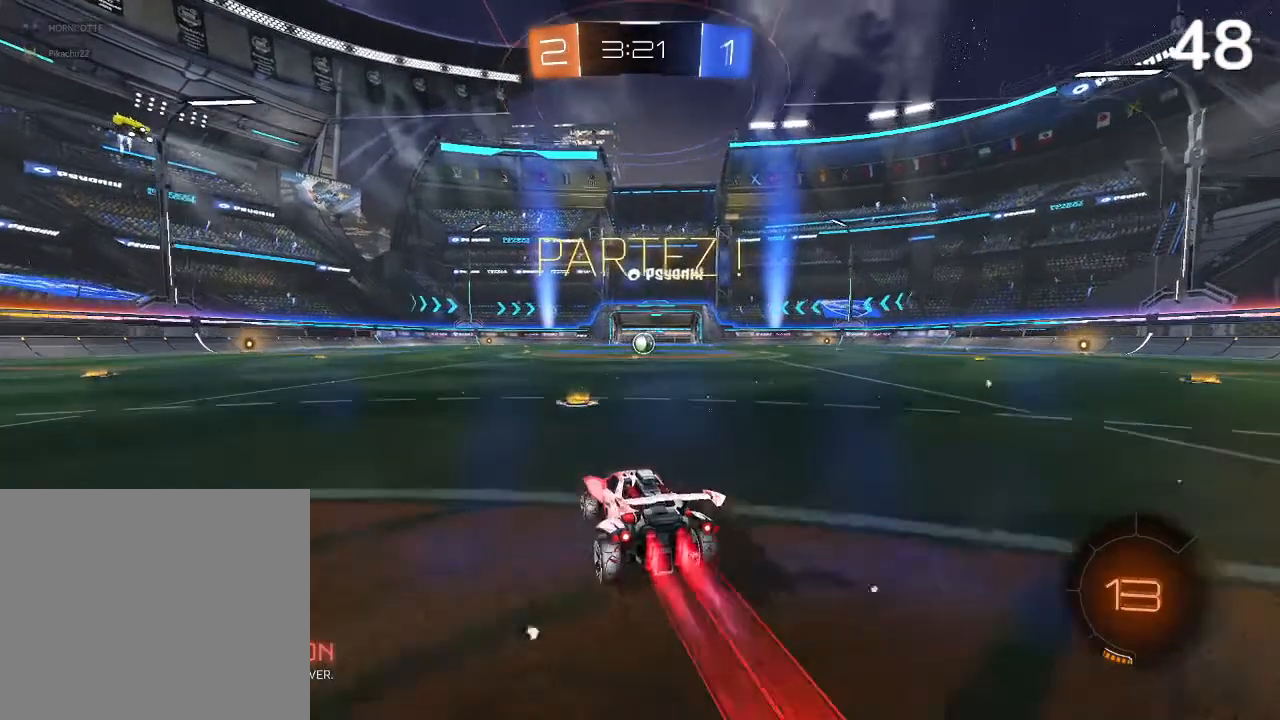
{"buttons": ["CIRCLE", "R2"], "left_stick": "center", "right_stick": "center", "events": [[33, "left_stick", "up-right"], [67, "R2", "down"], [200, "left_stick", "center"]]}
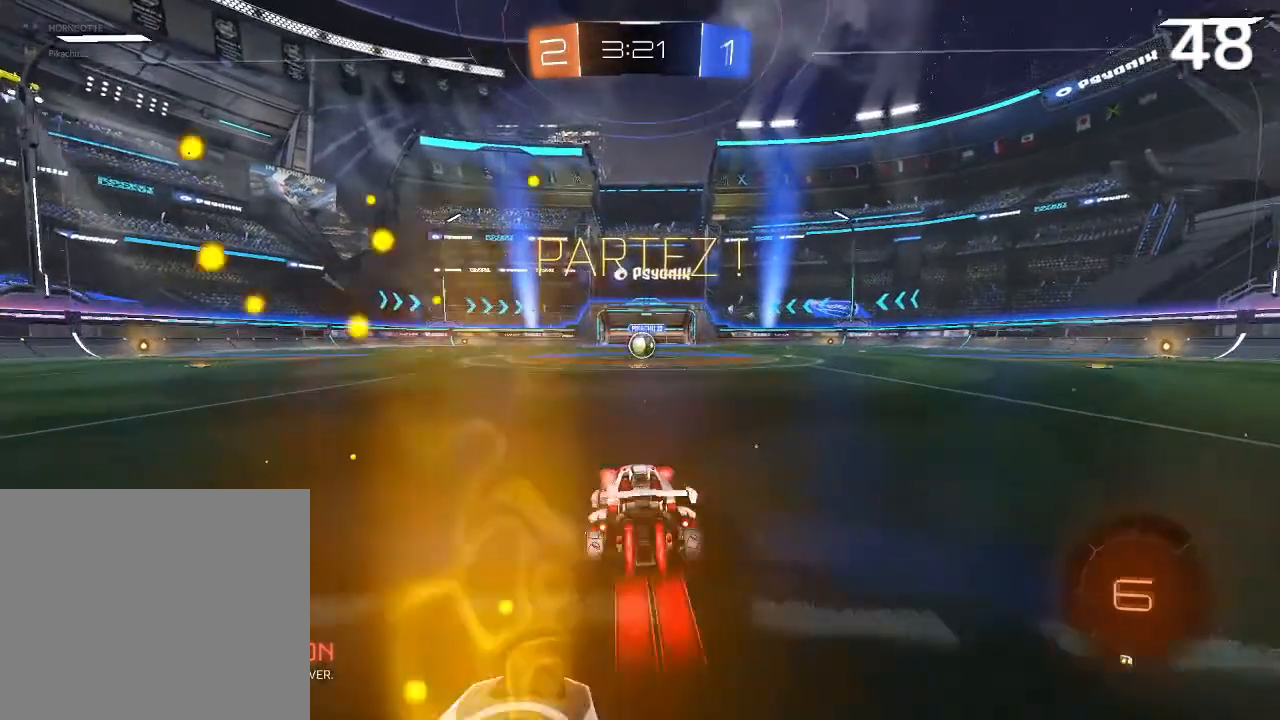
{"buttons": ["CIRCLE", "R2"], "left_stick": "center", "right_stick": "center", "events": []}
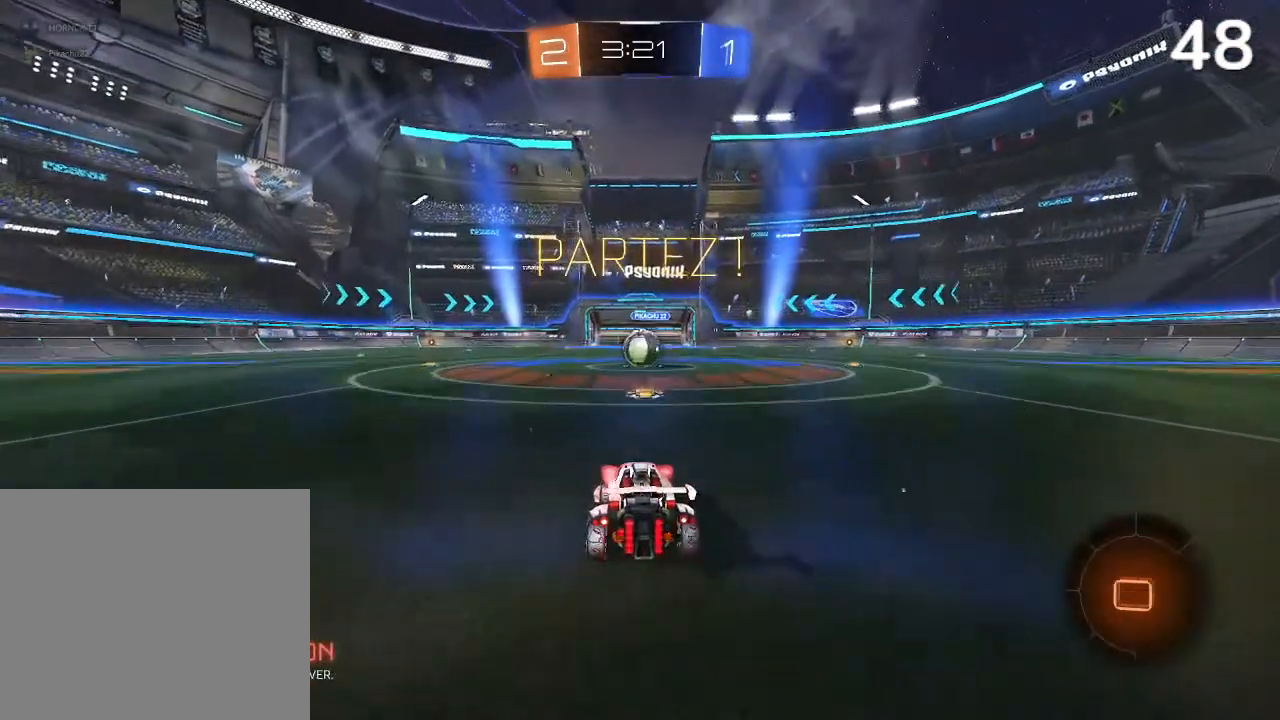
{"buttons": ["R2"], "left_stick": "up", "right_stick": "center", "events": [[100, "left_stick", "up-right"], [233, "left_stick", "center"], [400, "CIRCLE", "up"], [400, "left_stick", "up"]]}
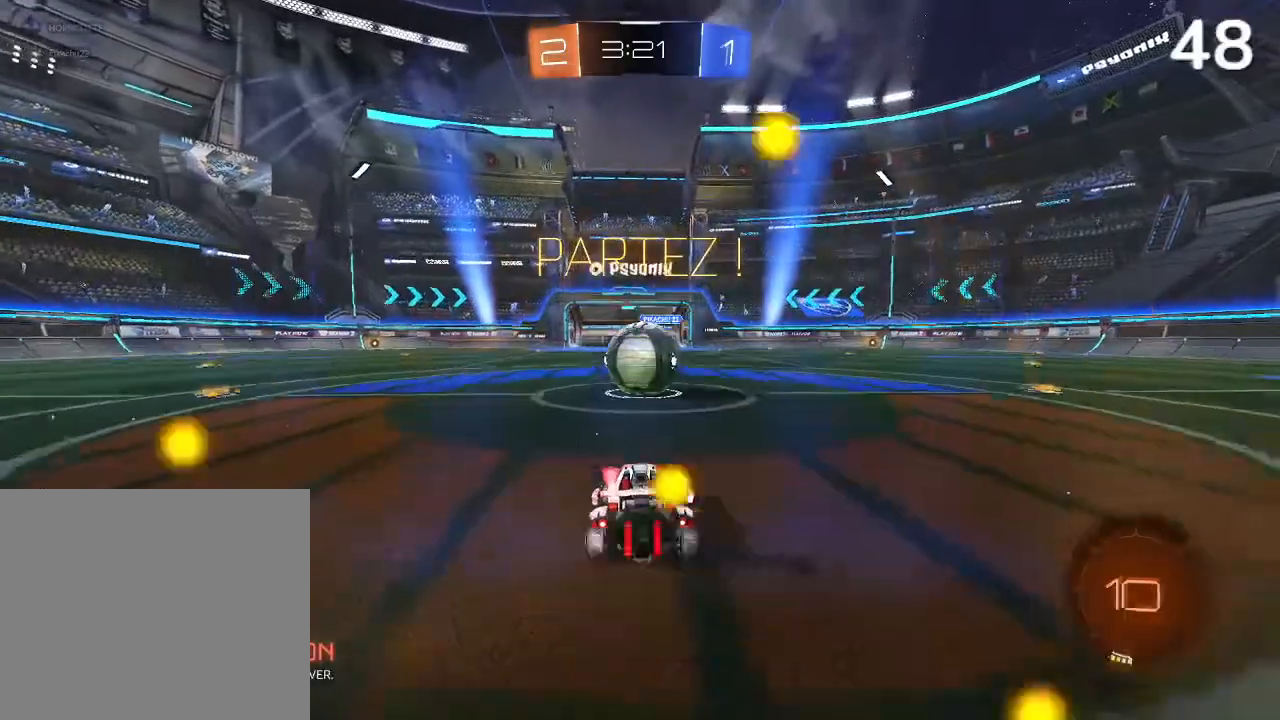
{"buttons": ["CROSS", "L2", "R2"], "left_stick": "up", "right_stick": "center", "events": [[33, "CROSS", "down"], [33, "L2", "down"], [100, "CROSS", "up"], [133, "CROSS", "down"]]}
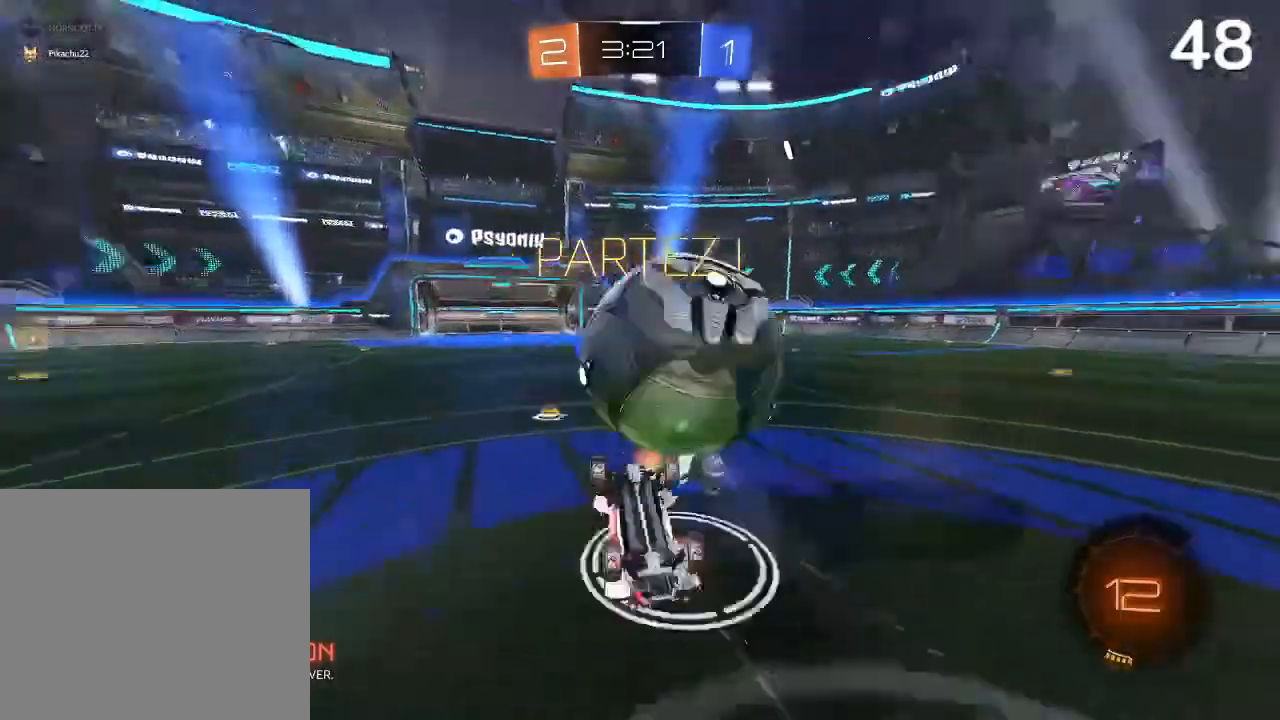
{"buttons": [], "left_stick": "center", "right_stick": "center", "events": [[133, "CROSS", "up"], [267, "L2", "up"], [333, "R2", "up"], [333, "left_stick", "up-left"], [433, "left_stick", "center"]]}
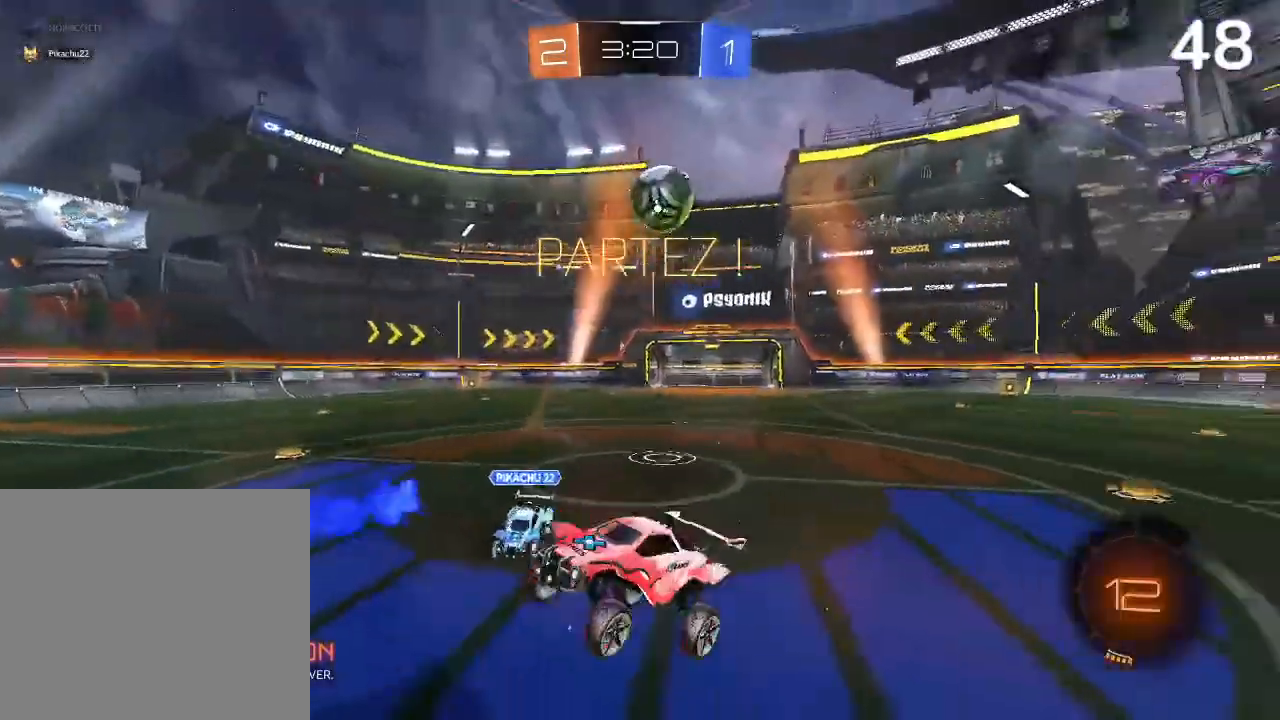
{"buttons": ["R2"], "left_stick": "right", "right_stick": "center", "events": [[67, "R2", "down"], [67, "left_stick", "right"], [267, "SQUARE", "down"], [433, "SQUARE", "up"]]}
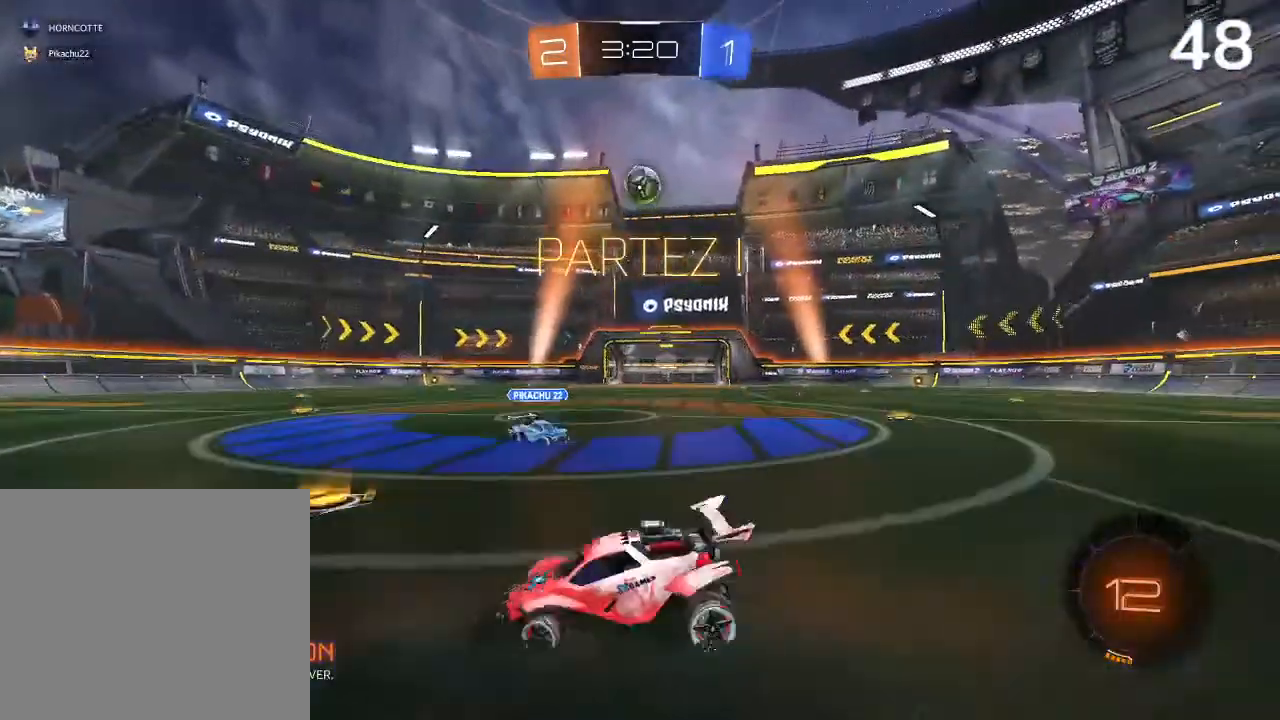
{"buttons": ["CIRCLE"], "left_stick": "center", "right_stick": "center", "events": [[67, "R2", "up"], [200, "CIRCLE", "down"], [200, "left_stick", "center"], [367, "left_stick", "up-right"], [467, "left_stick", "center"]]}
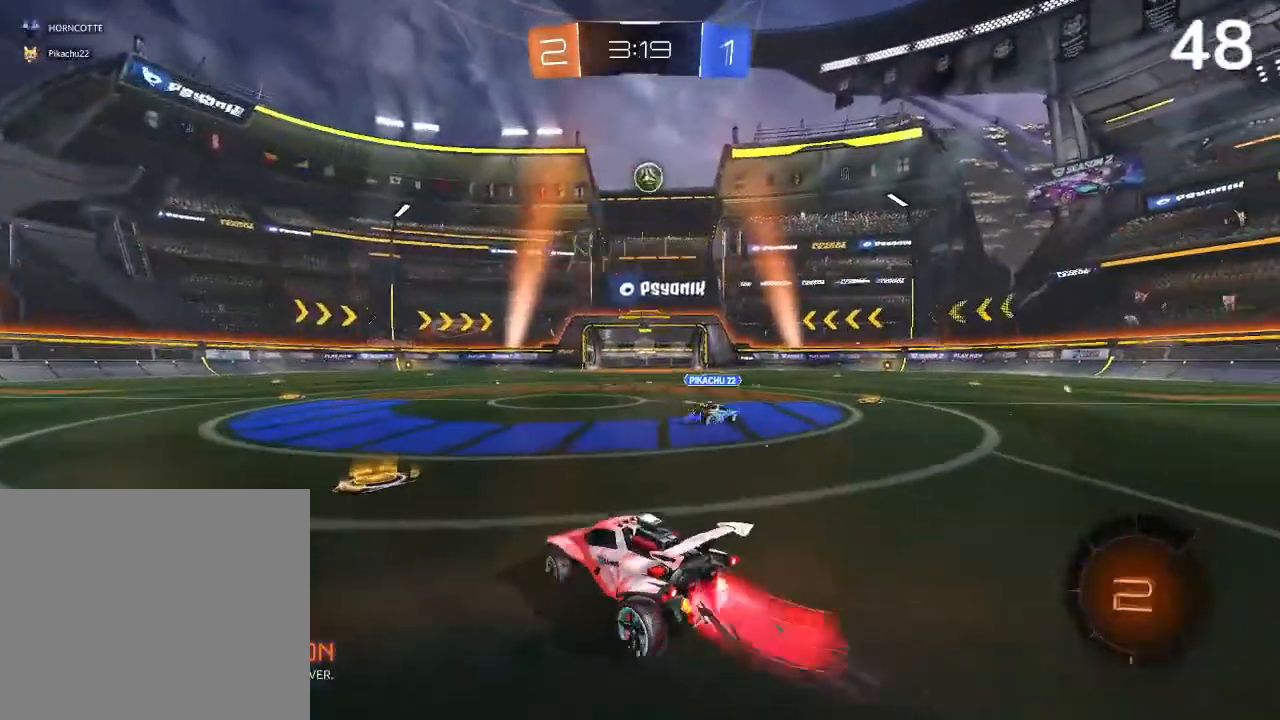
{"buttons": ["CIRCLE", "TRIANGLE", "R2"], "left_stick": "up-right", "right_stick": "center", "events": [[133, "R2", "down"], [233, "left_stick", "up-right"], [467, "TRIANGLE", "down"]]}
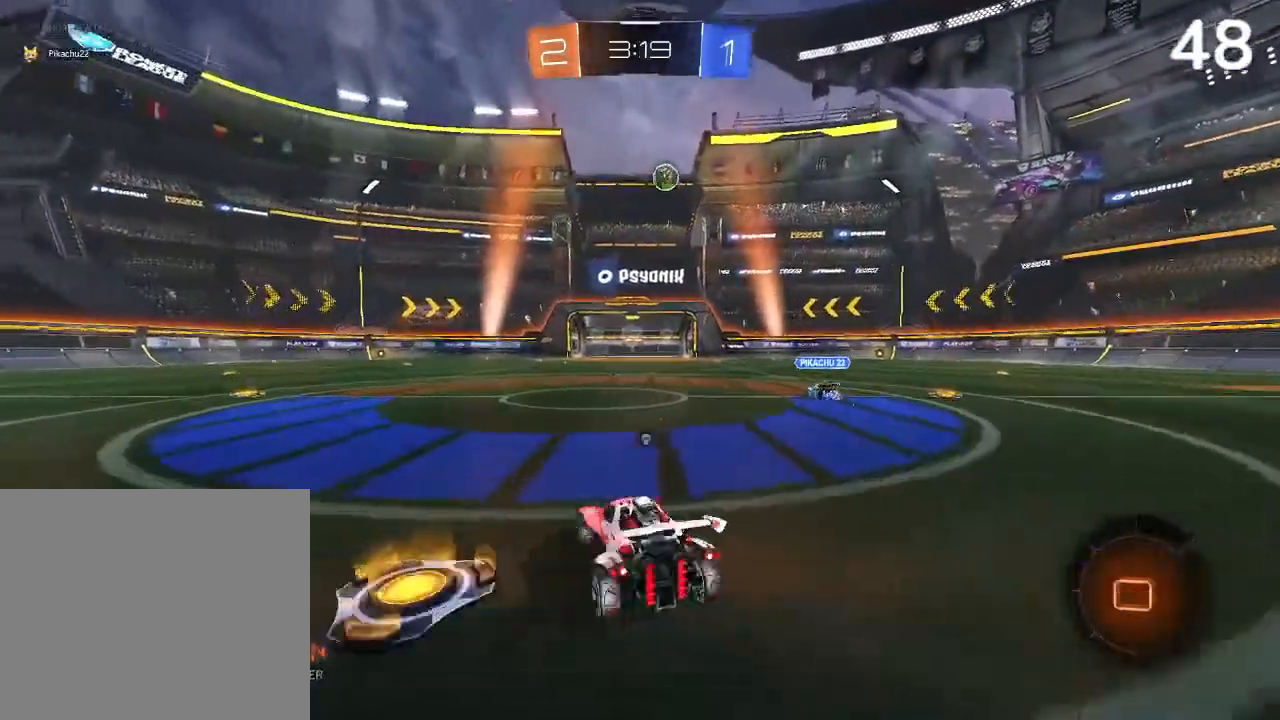
{"buttons": ["CIRCLE", "R2"], "left_stick": "up", "right_stick": "center", "events": [[100, "TRIANGLE", "up"], [100, "left_stick", "center"], [333, "left_stick", "up"]]}
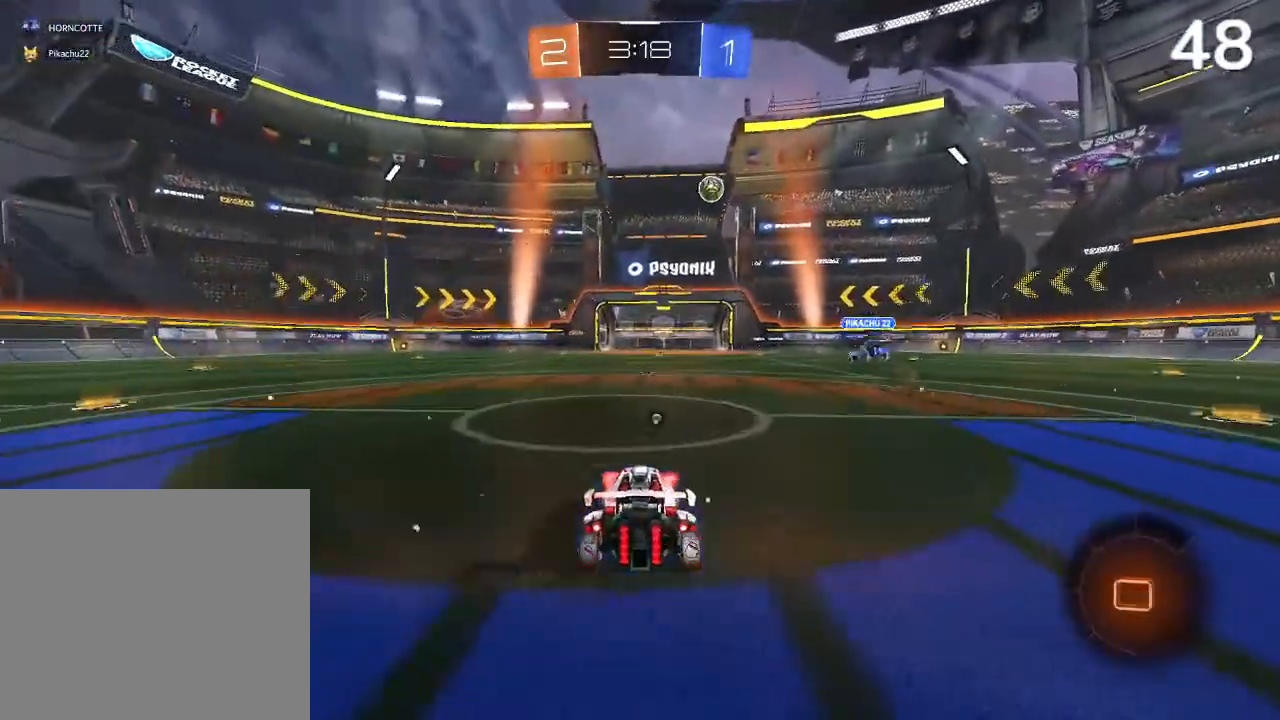
{"buttons": ["TRIANGLE", "R2"], "left_stick": "up", "right_stick": "center", "events": [[133, "CIRCLE", "up"], [167, "CROSS", "down"], [433, "CROSS", "up"], [500, "TRIANGLE", "down"]]}
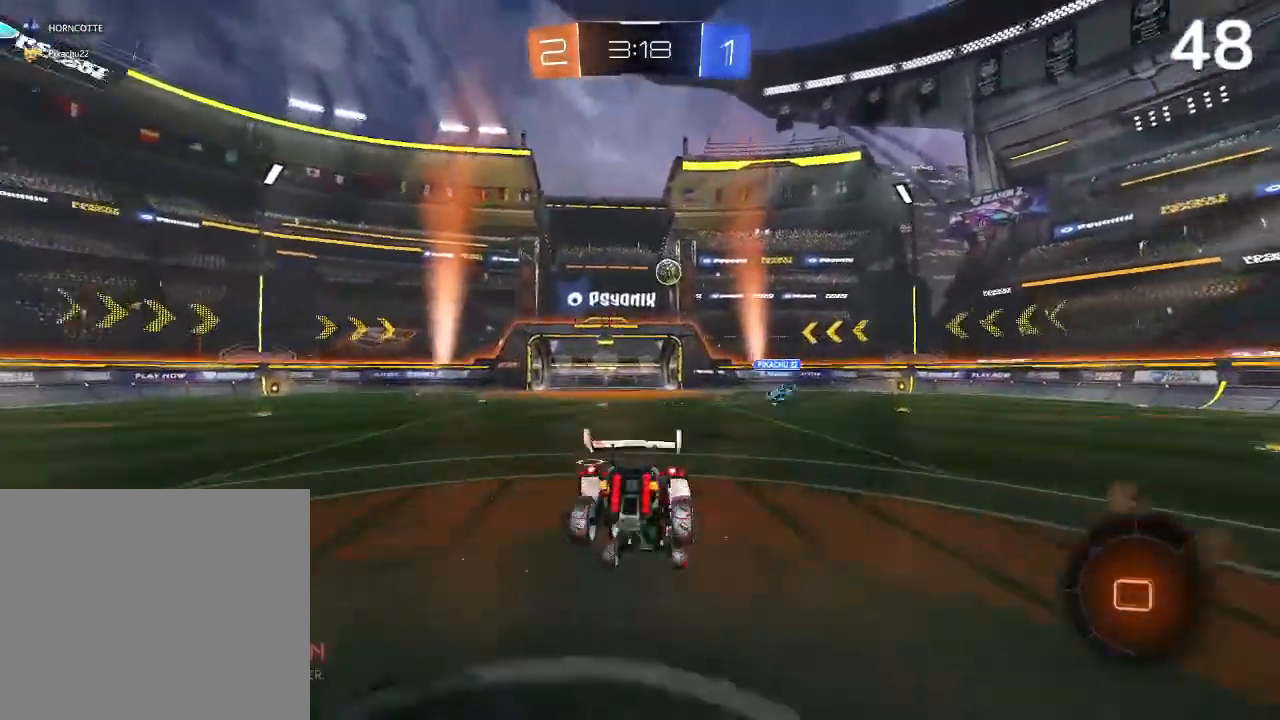
{"buttons": ["L2", "R2"], "left_stick": "up", "right_stick": "center", "events": [[33, "left_stick", "up-left"], [133, "TRIANGLE", "up"], [200, "left_stick", "center"], [467, "L2", "down"], [467, "left_stick", "up"]]}
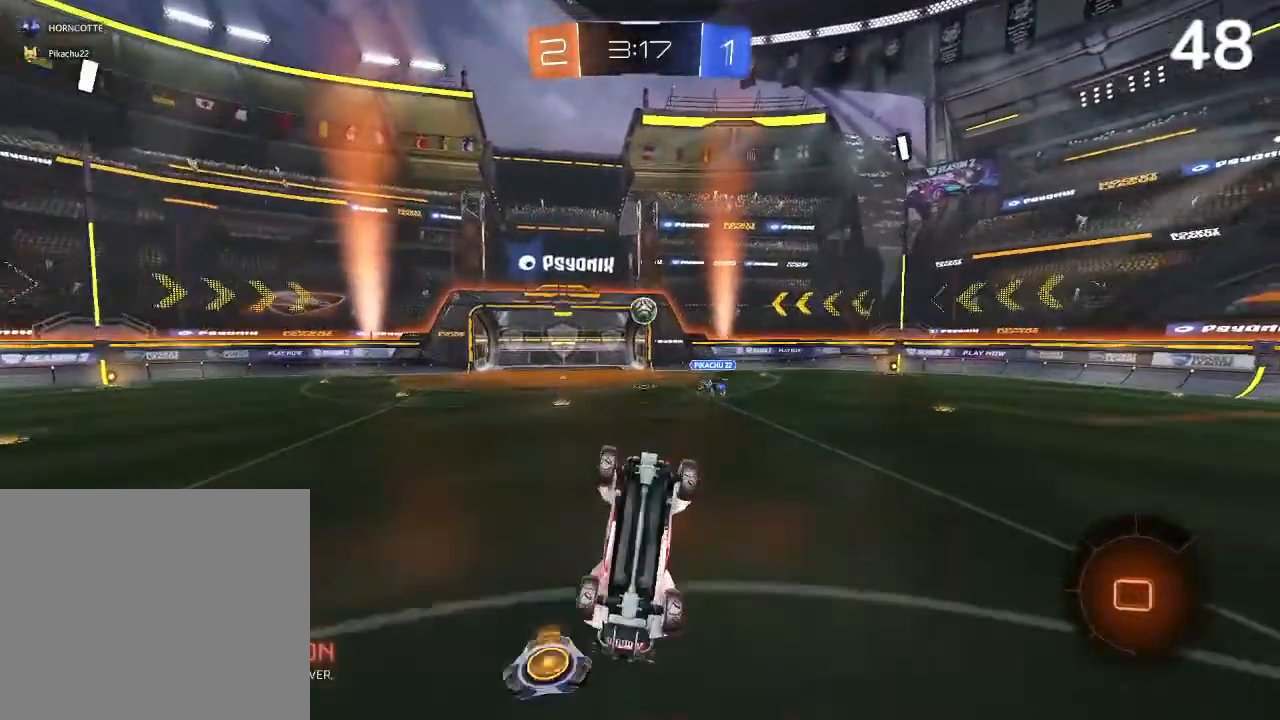
{"buttons": ["L2", "R2"], "left_stick": "up", "right_stick": "center", "events": []}
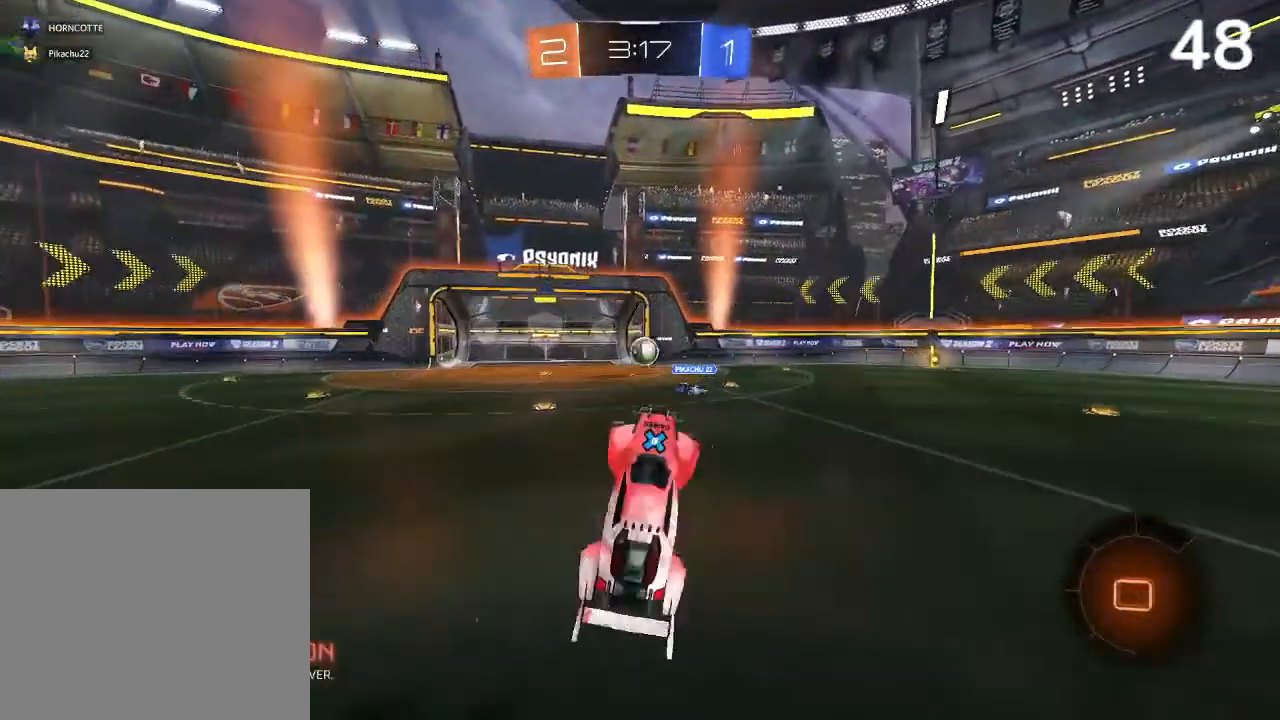
{"buttons": ["CIRCLE", "R2"], "left_stick": "center", "right_stick": "center", "events": [[67, "L2", "up"], [67, "left_stick", "up-left"], [167, "CIRCLE", "down"], [167, "left_stick", "left"], [367, "left_stick", "center"]]}
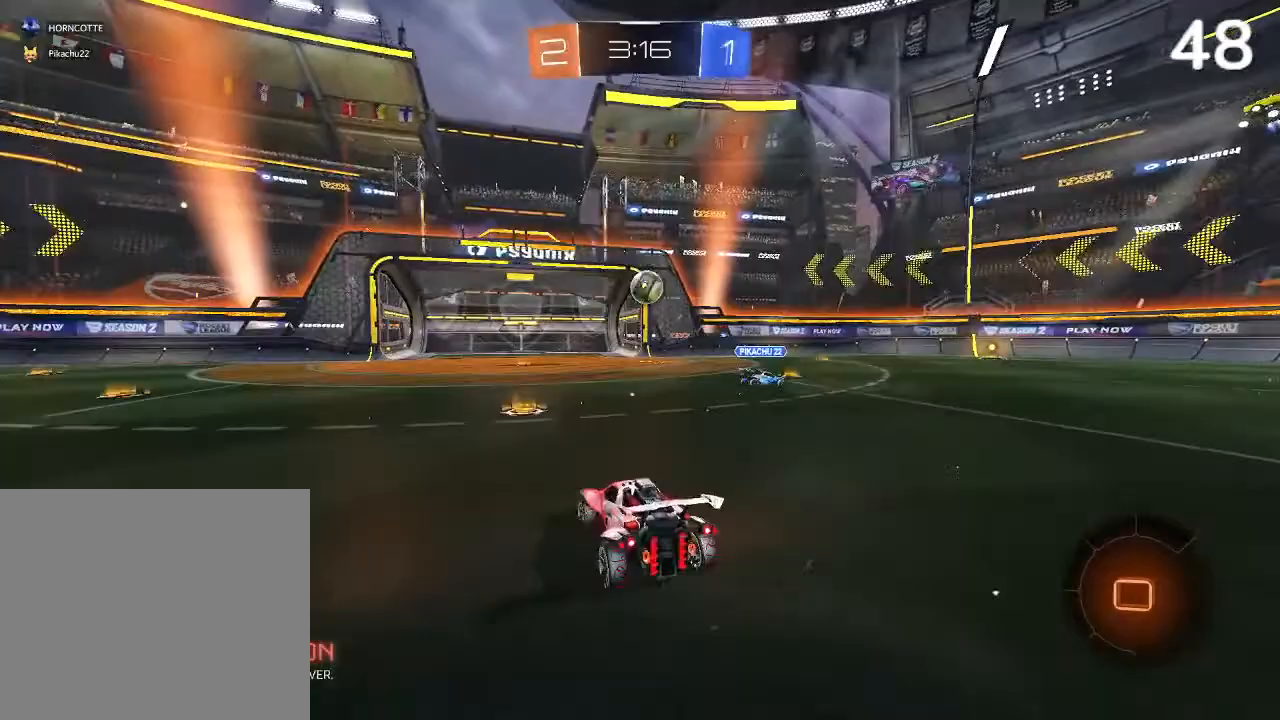
{"buttons": ["CIRCLE", "R2"], "left_stick": "up-right", "right_stick": "center", "events": [[400, "left_stick", "up-right"]]}
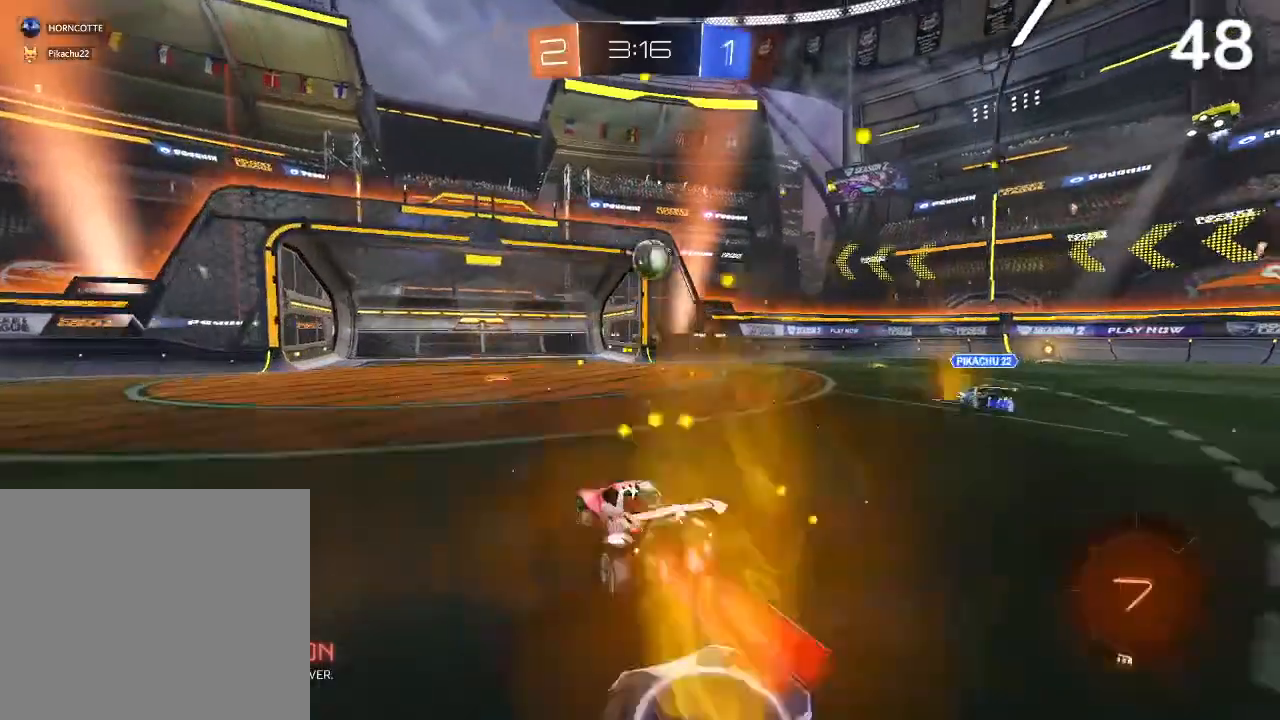
{"buttons": ["CIRCLE", "R2"], "left_stick": "center", "right_stick": "center", "events": [[100, "left_stick", "center"], [300, "left_stick", "up-right"], [433, "left_stick", "center"]]}
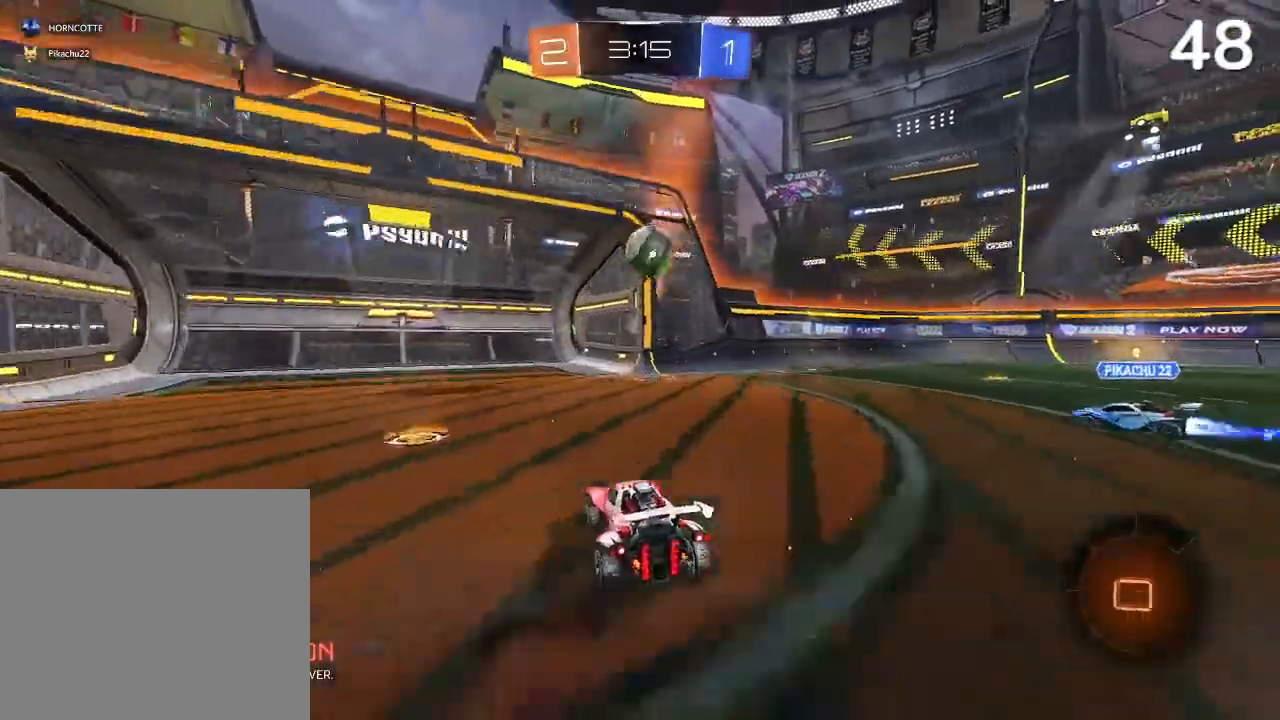
{"buttons": ["CROSS", "CIRCLE", "R2"], "left_stick": "center", "right_stick": "center", "events": [[400, "CROSS", "down"]]}
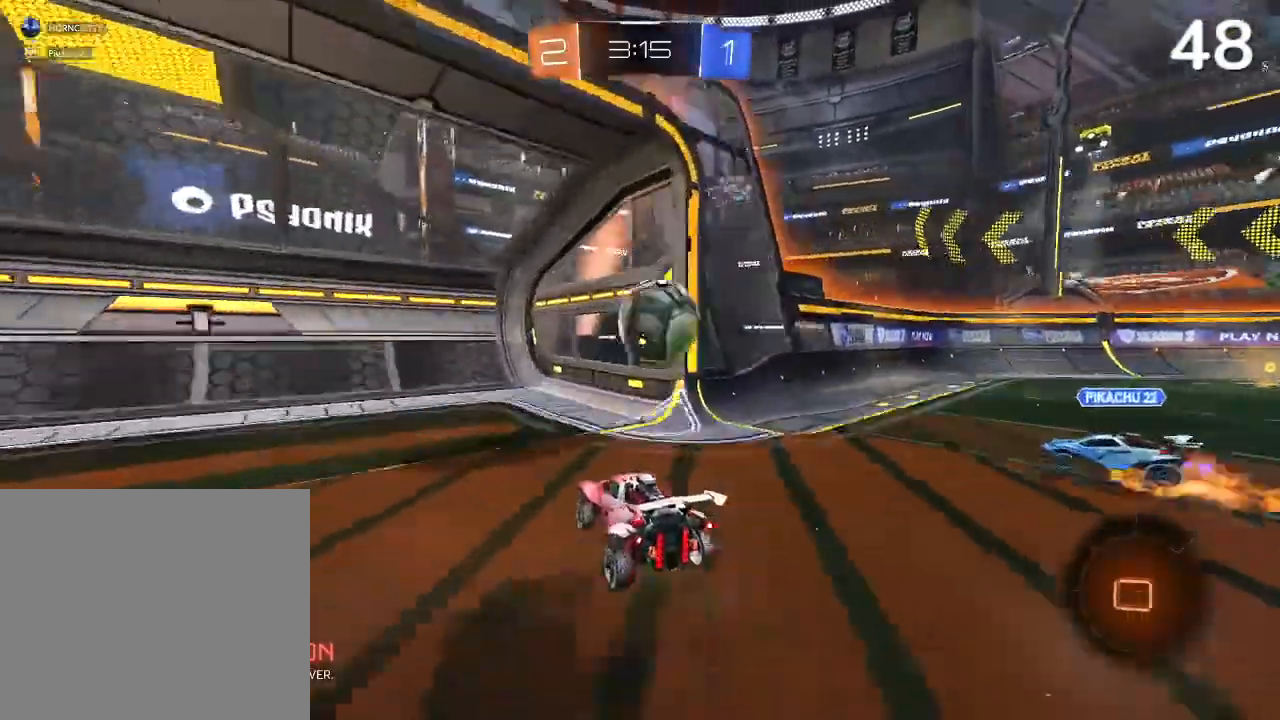
{"buttons": ["R2"], "left_stick": "up-right", "right_stick": "center", "events": [[33, "CROSS", "up"], [33, "left_stick", "up"], [67, "CIRCLE", "up"], [100, "L2", "down"], [100, "left_stick", "up-right"], [133, "CROSS", "down"], [500, "CROSS", "up"], [500, "L2", "up"]]}
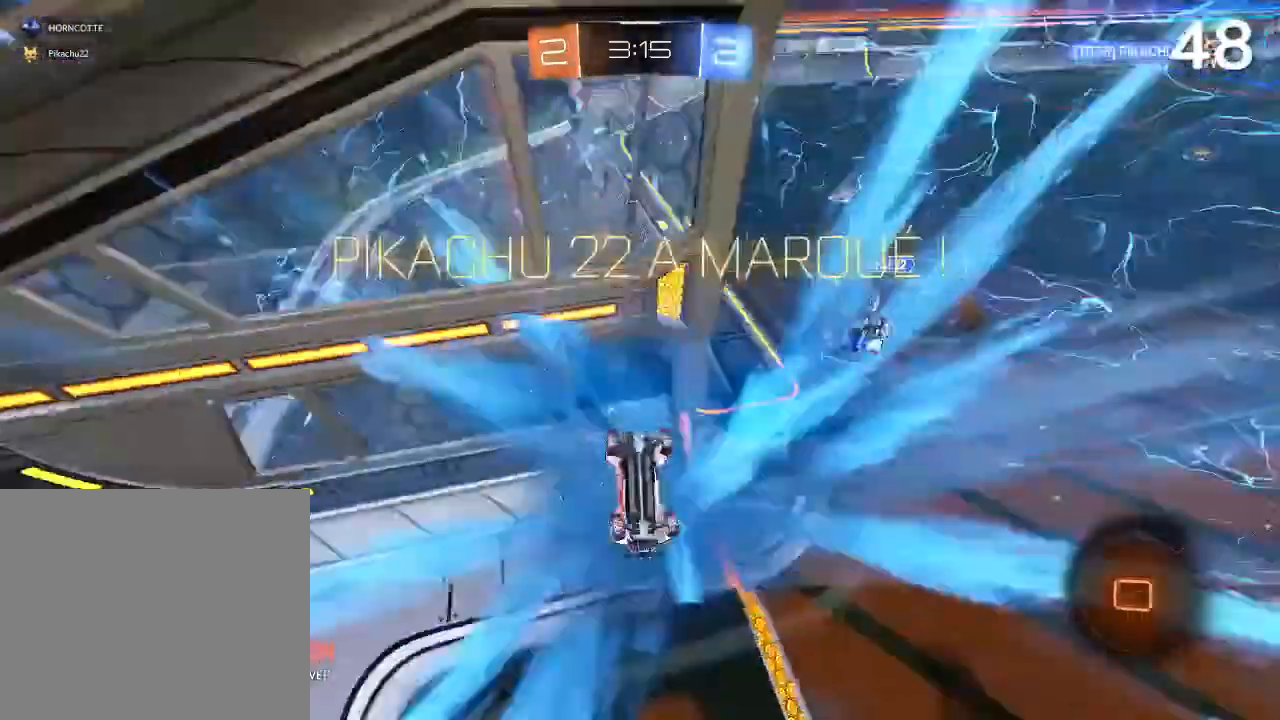
{"buttons": [], "left_stick": "center", "right_stick": "center", "events": [[67, "left_stick", "center"], [300, "R2", "up"]]}
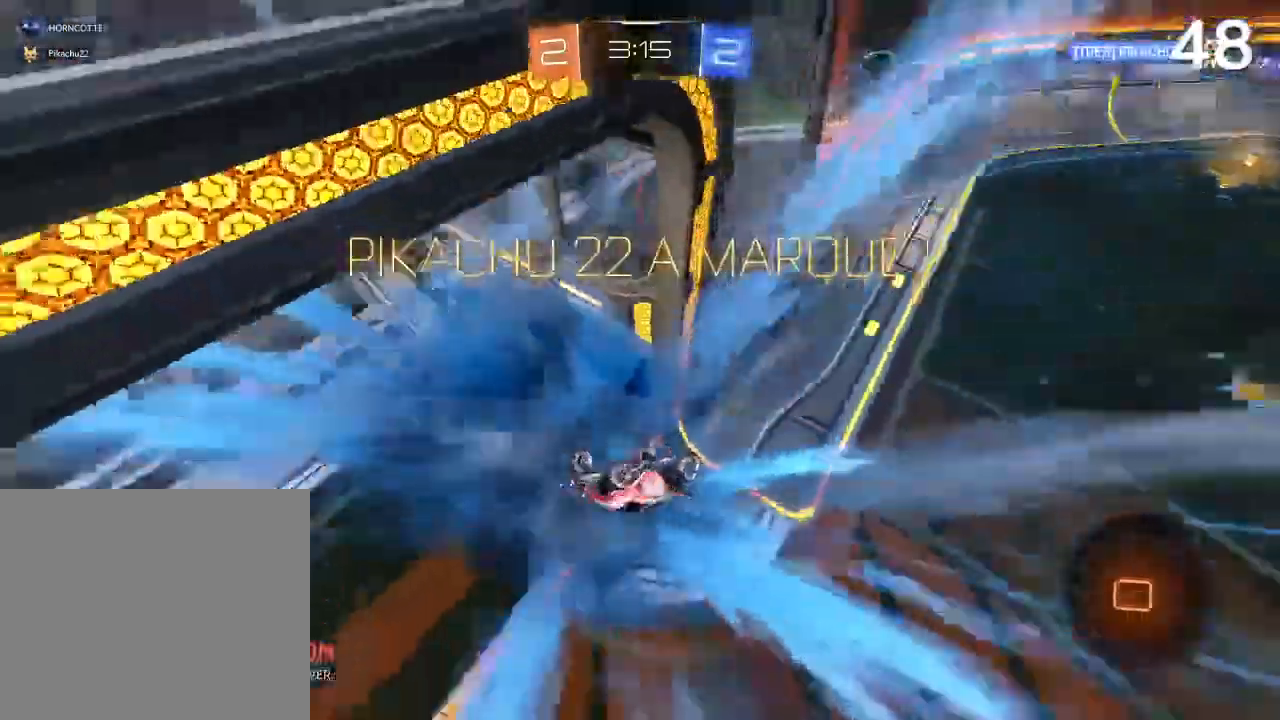
{"buttons": [], "left_stick": "center", "right_stick": "center", "events": [[133, "L2", "down"], [200, "left_stick", "up-right"], [367, "left_stick", "center"], [400, "L2", "up"]]}
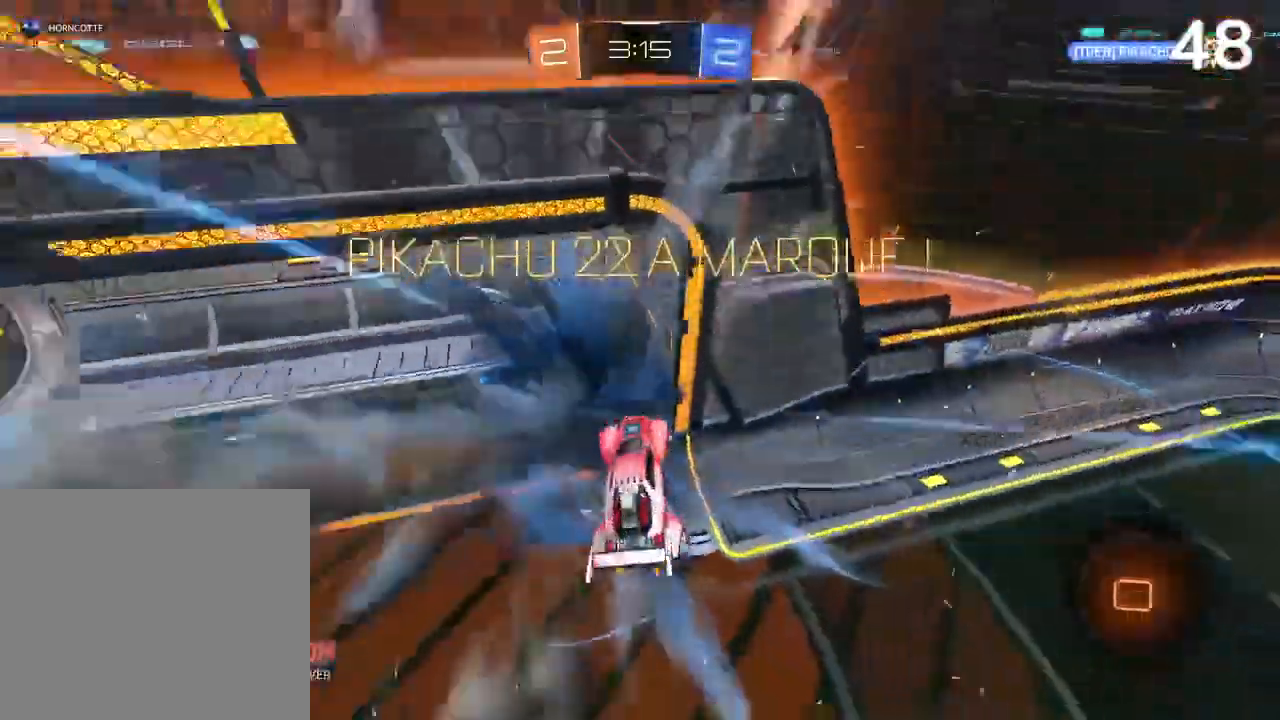
{"buttons": [], "left_stick": "left", "right_stick": "center", "events": [[400, "left_stick", "left"]]}
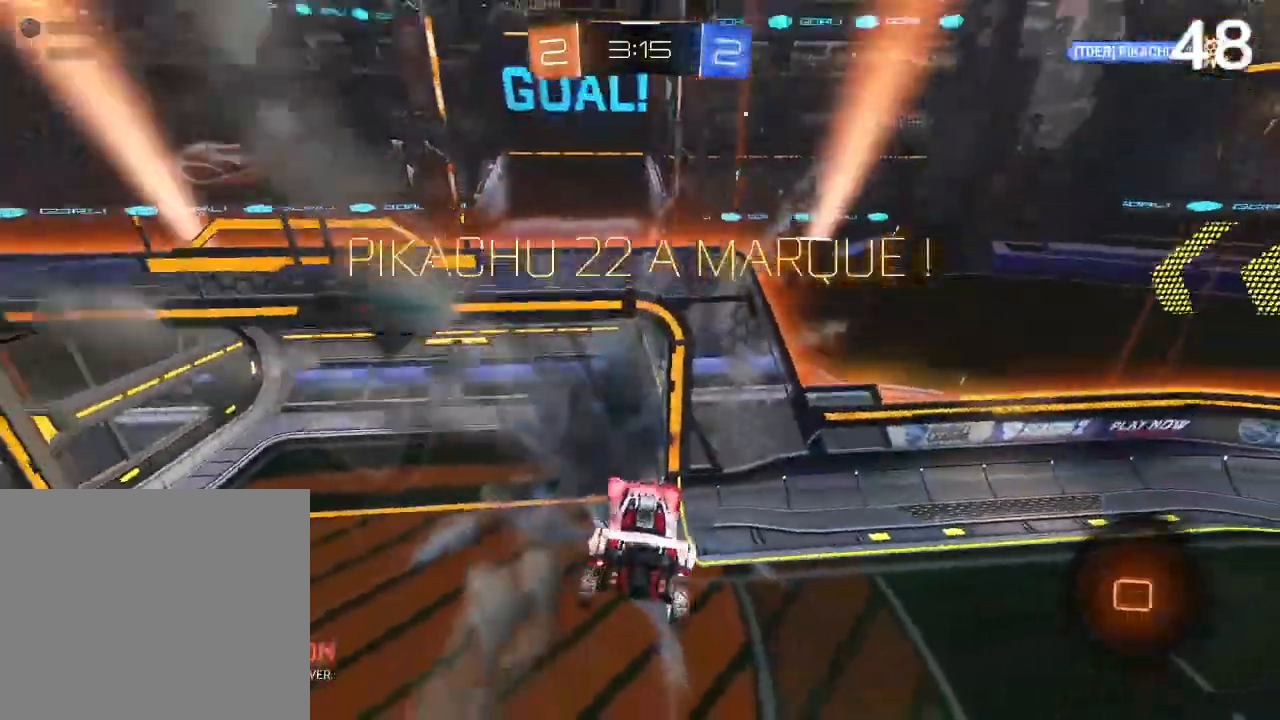
{"buttons": ["R2"], "left_stick": "center", "right_stick": "center", "events": [[100, "R2", "down"], [100, "TRIANGLE", "down"], [167, "TRIANGLE", "up"], [400, "left_stick", "center"]]}
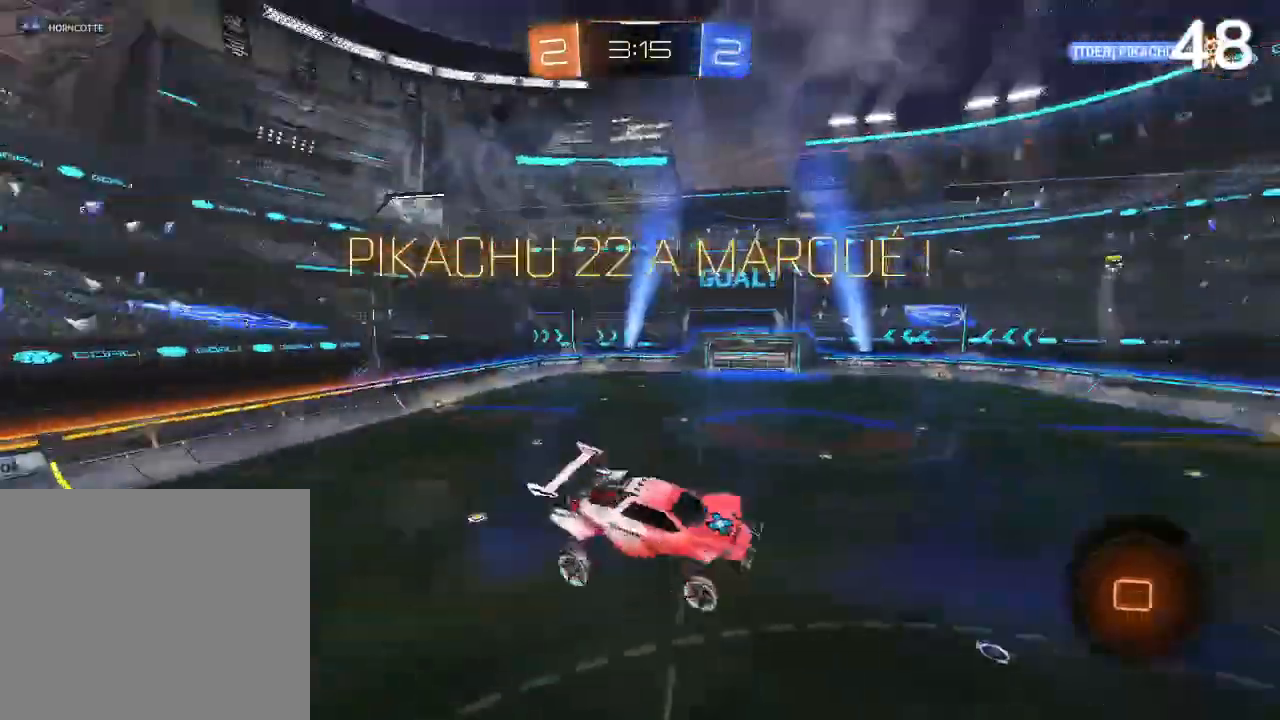
{"buttons": ["R2"], "left_stick": "center", "right_stick": "center", "events": [[200, "R2", "up"], [400, "R2", "down"]]}
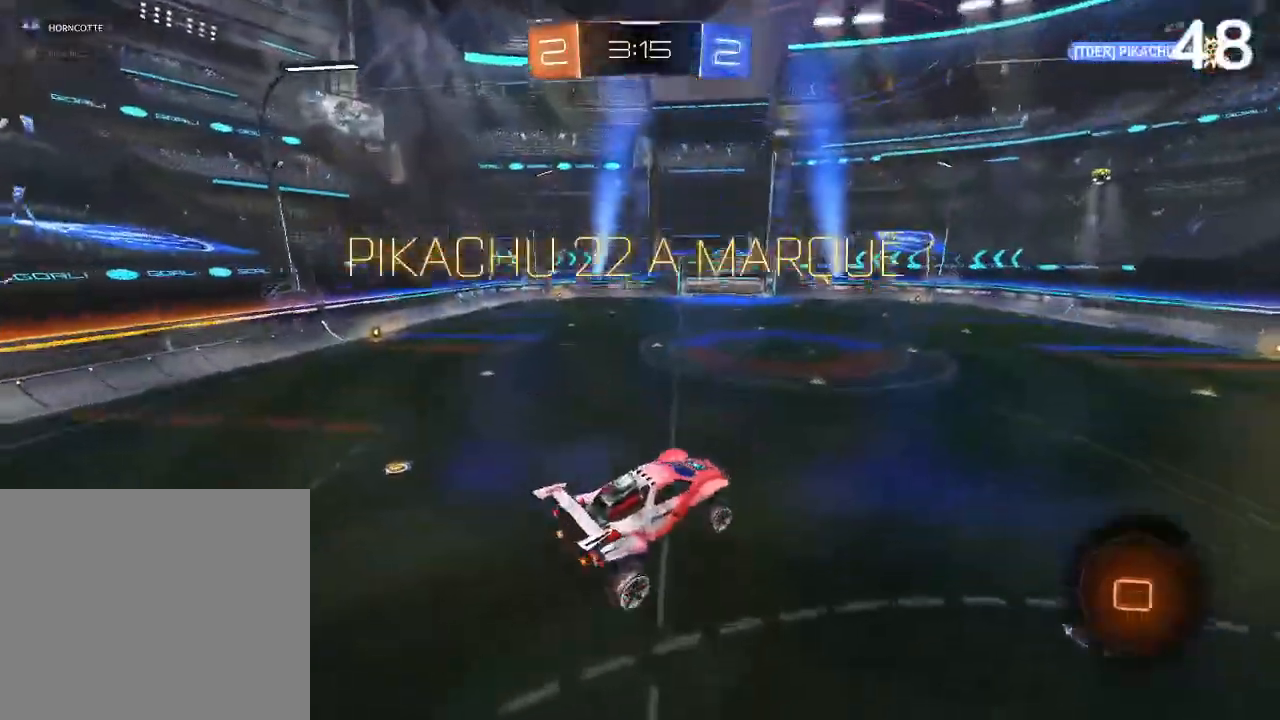
{"buttons": ["R2"], "left_stick": "center", "right_stick": "center", "events": []}
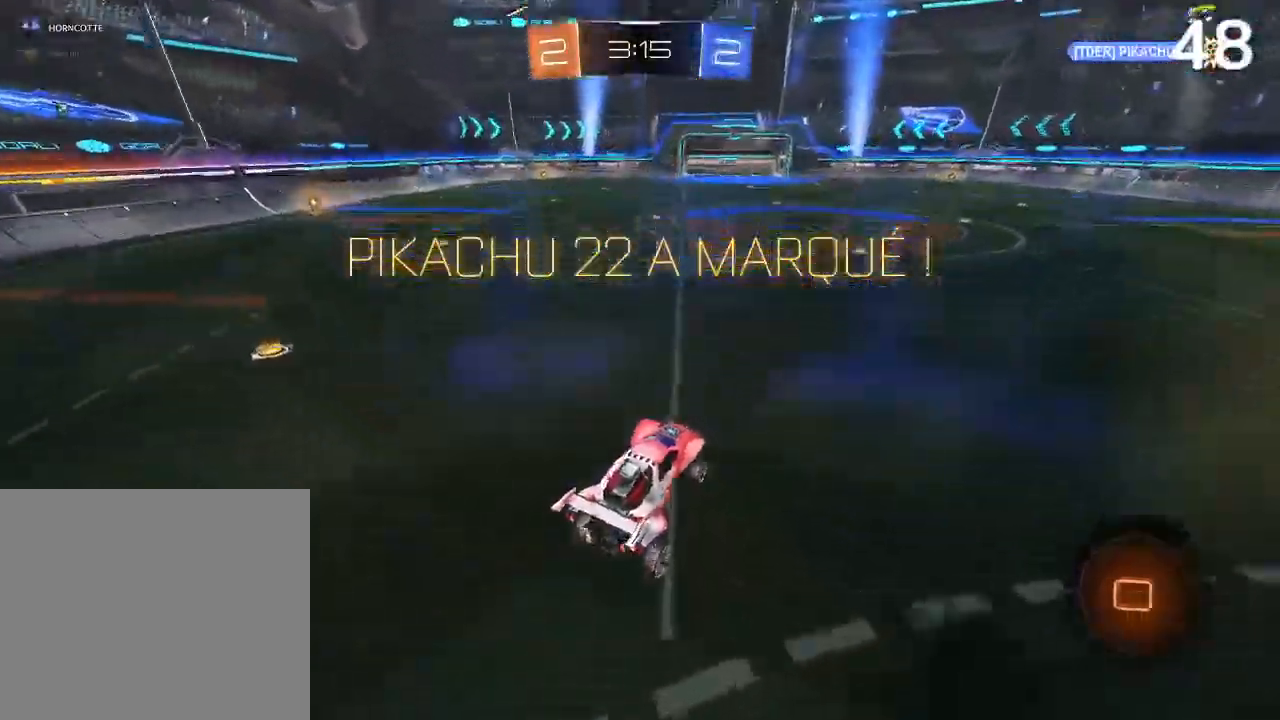
{"buttons": ["CROSS", "R2"], "left_stick": "up", "right_stick": "center", "events": [[167, "left_stick", "up"], [400, "CROSS", "down"], [433, "CROSS", "up"], [500, "CROSS", "down"]]}
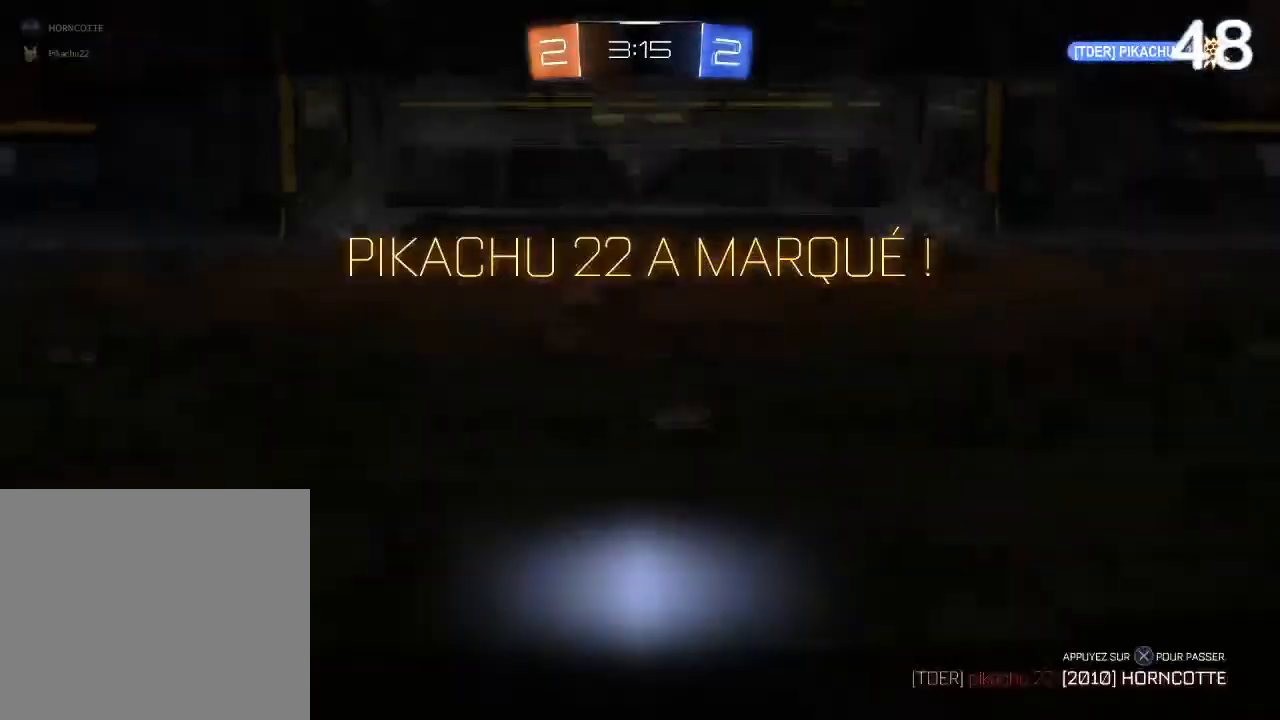
{"buttons": [], "left_stick": "center", "right_stick": "center", "events": [[133, "CROSS", "up"], [133, "left_stick", "center"], [167, "R2", "up"]]}